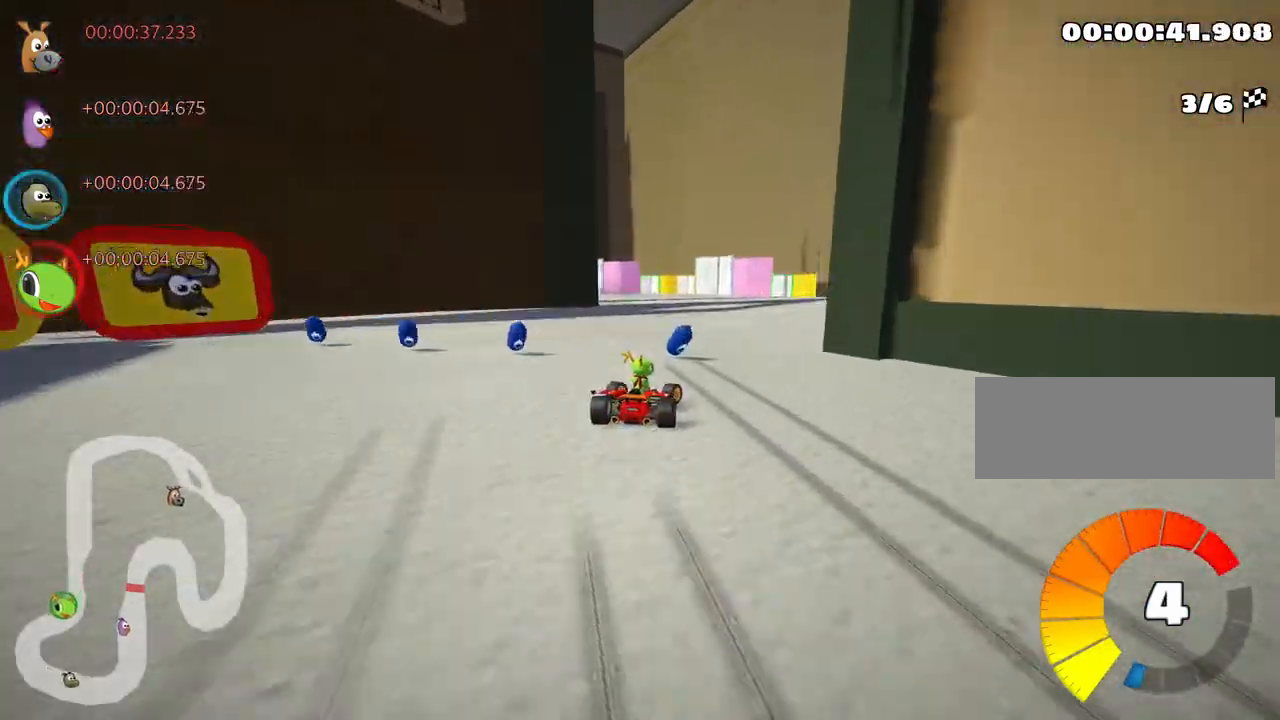
Gameplay with keyboard; each line is a JSON object with the keys held at the frame after it. "events" lists presses ("down") and releases ("up") of "down", "fire", "left", "look", "nitro", "right", "skid" and "up" between this image and that frame as [ms after this image, input, new state], when the widget could be followed in between. No other keys are recorded. Mouse input is not recorded. Key names are as the overlay labels them; some are game actions (e.g. jump) rather than physical keys.
{"keys": ["left", "up"], "events": [[400, "skid", "up"]]}
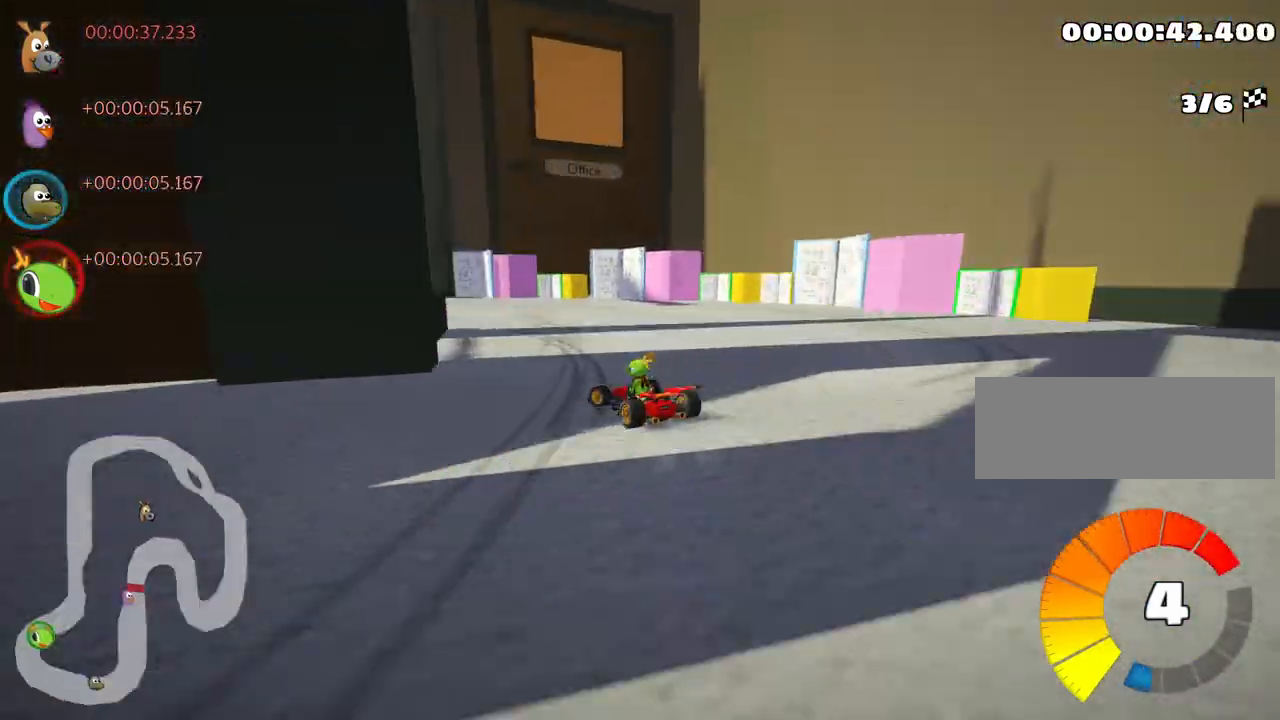
{"keys": ["left", "up"], "events": [[133, "skid", "down"], [317, "skid", "up"], [333, "nitro", "down"], [500, "nitro", "up"]]}
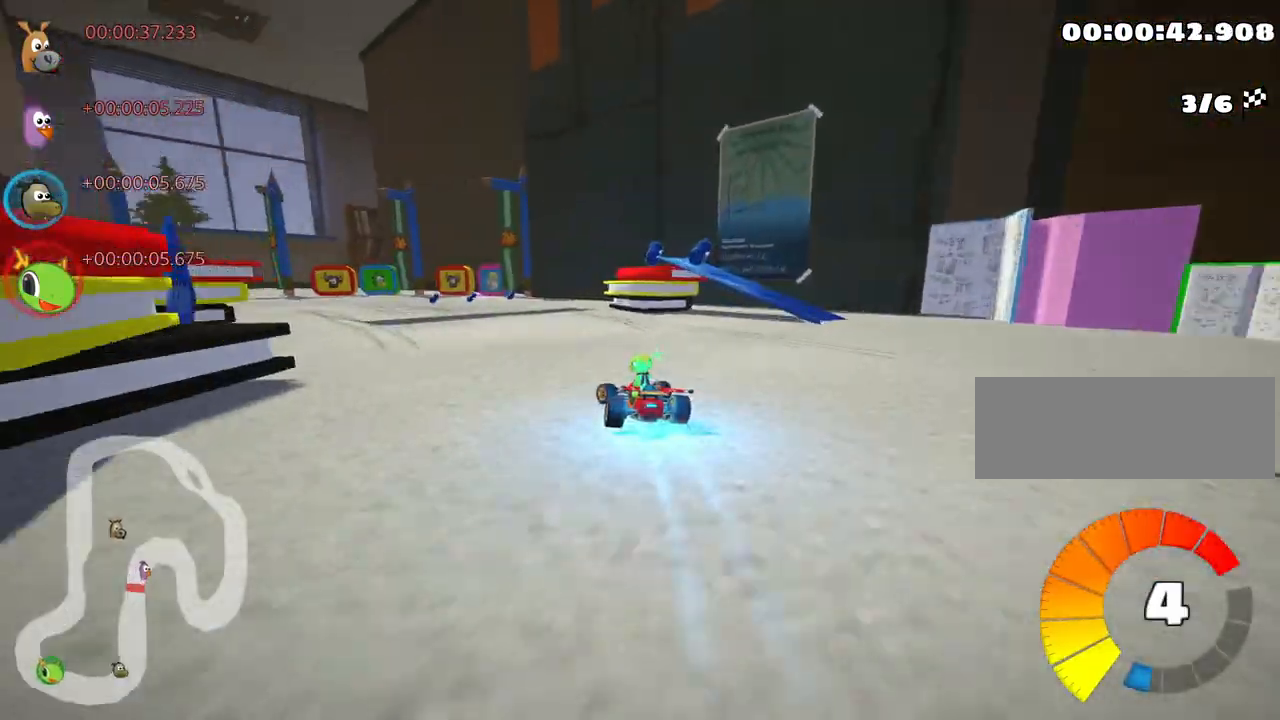
{"keys": ["left", "skid", "up"], "events": [[33, "skid", "down"]]}
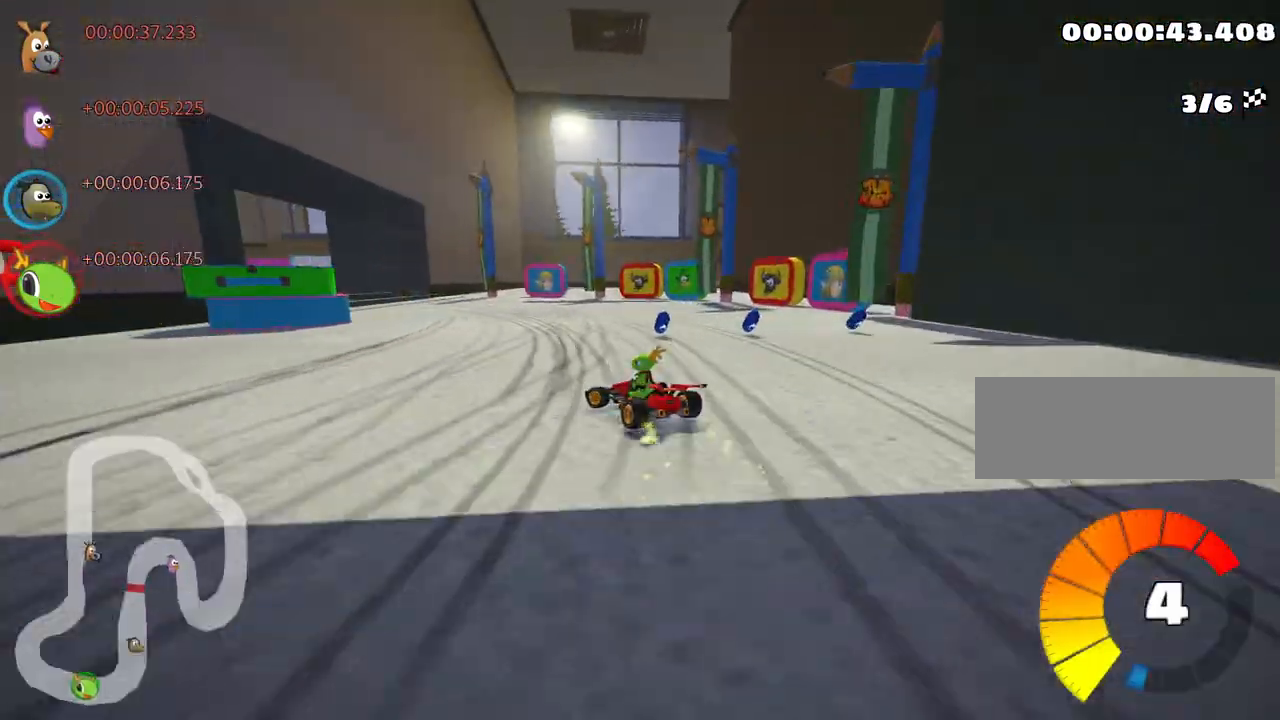
{"keys": ["up"], "events": [[267, "nitro", "down"], [317, "skid", "up"], [383, "nitro", "up"], [433, "left", "up"]]}
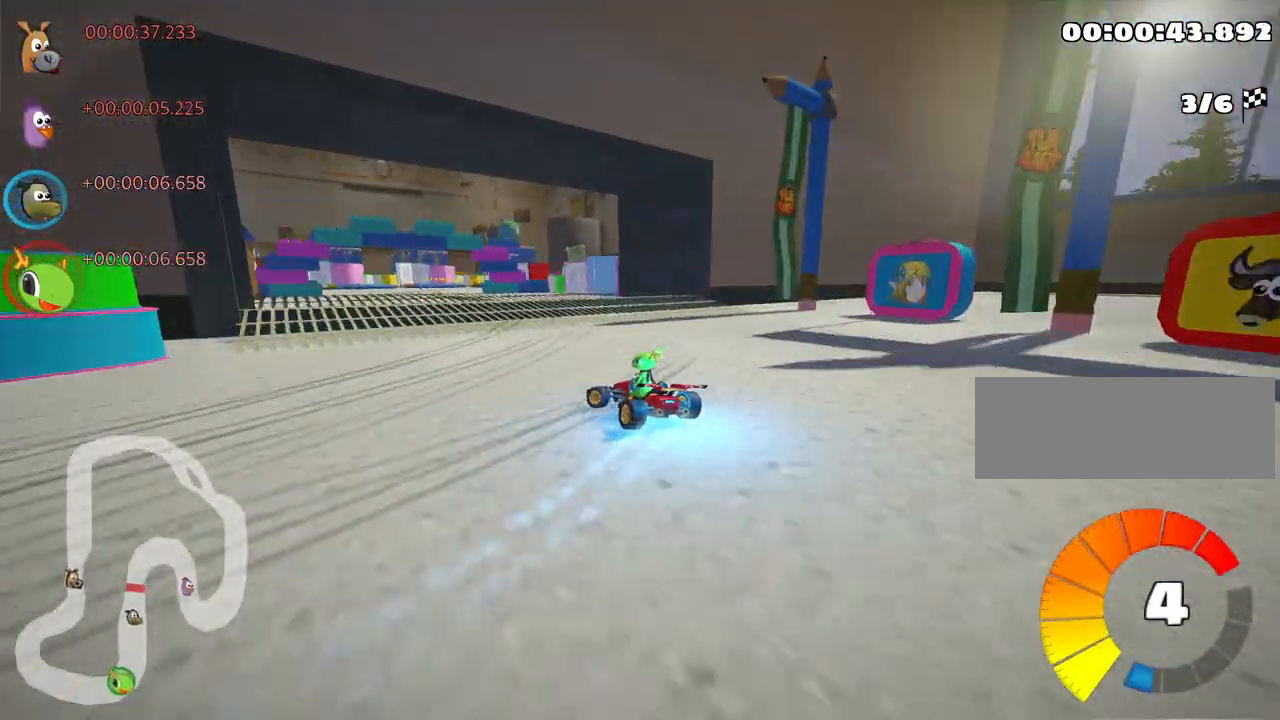
{"keys": ["left", "up"], "events": [[200, "left", "down"]]}
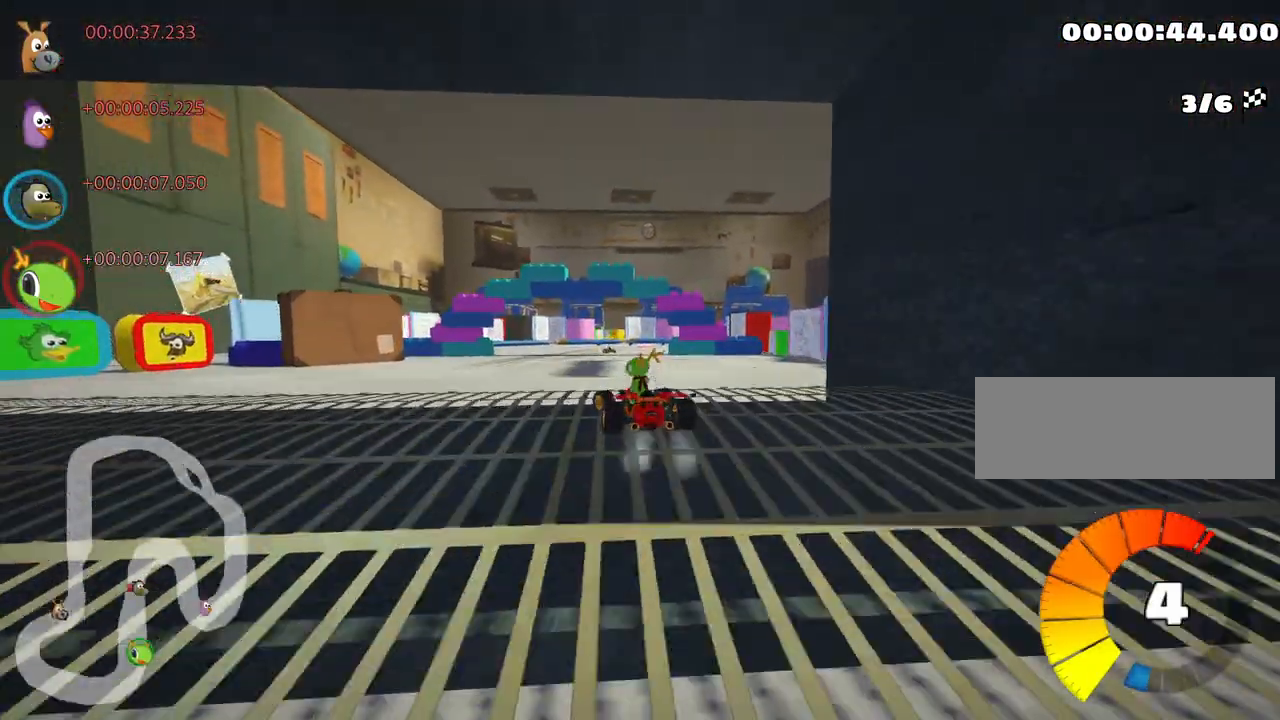
{"keys": ["left", "skid", "up"], "events": [[133, "left", "up"], [150, "skid", "down"], [183, "right", "down"], [450, "right", "up"], [500, "left", "down"]]}
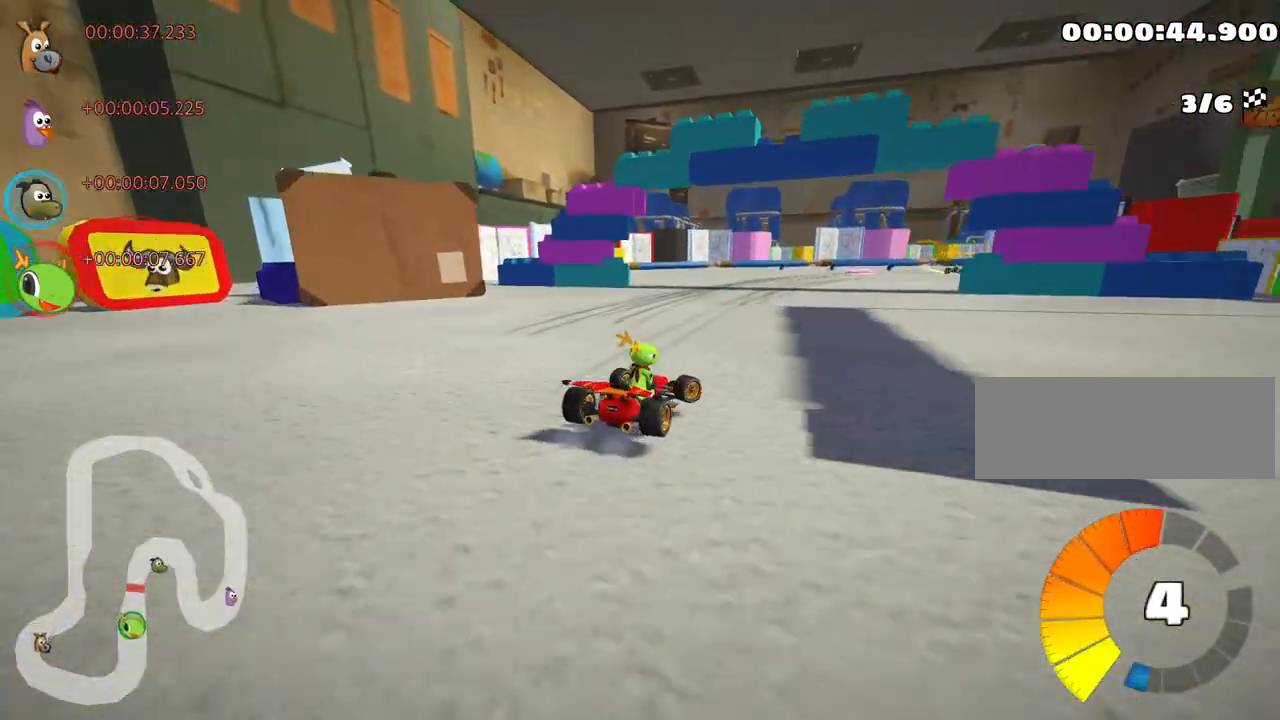
{"keys": ["right", "skid", "up"], "events": [[350, "left", "up"], [417, "right", "down"]]}
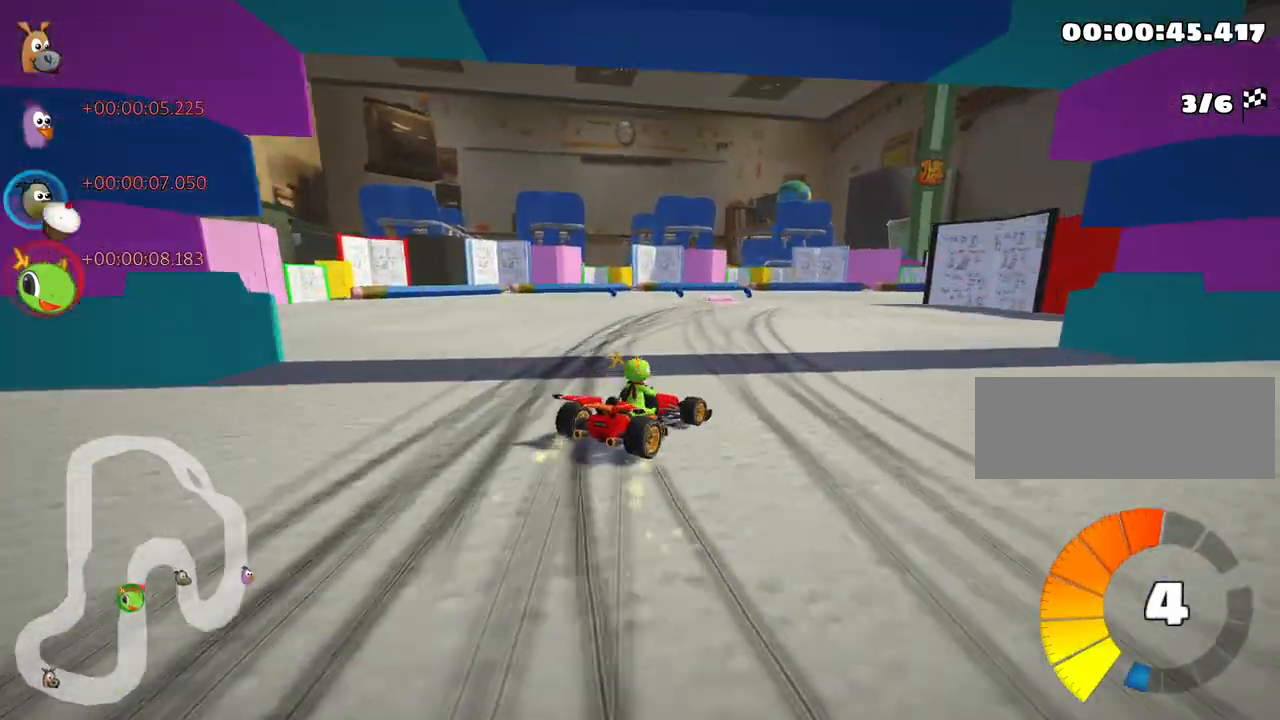
{"keys": ["right", "skid", "up"], "events": []}
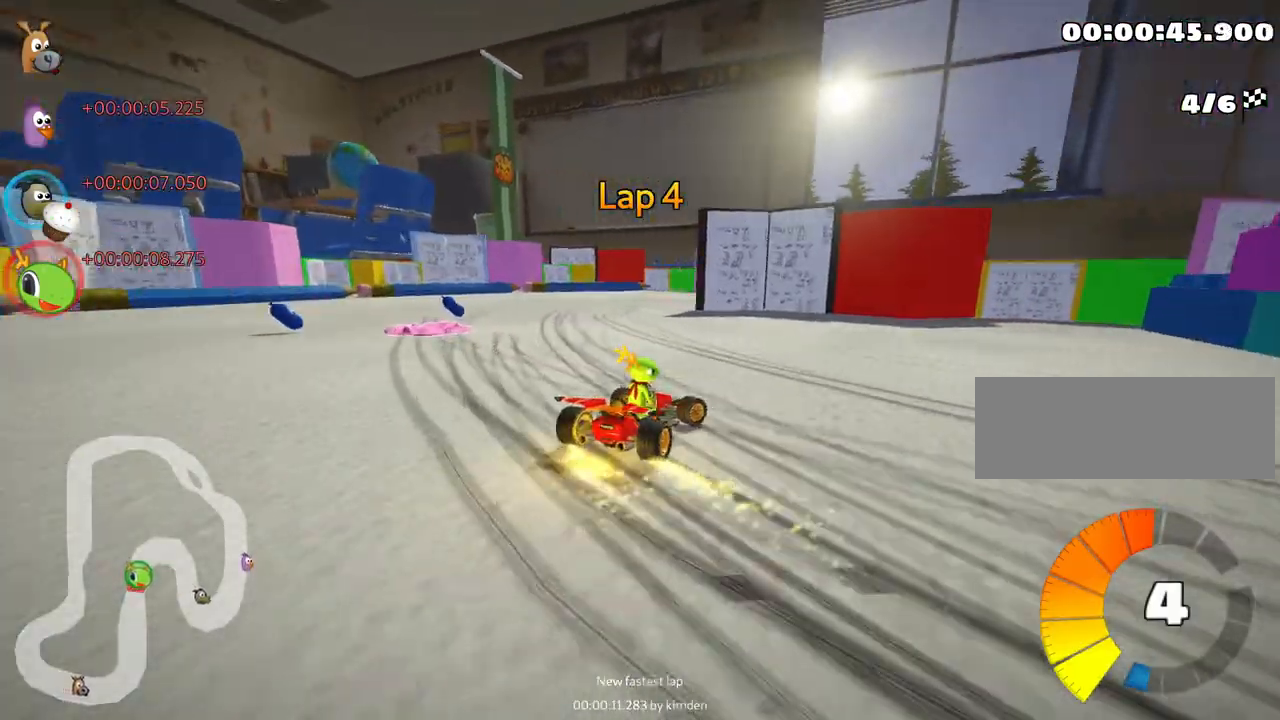
{"keys": ["nitro", "right", "up"], "events": [[167, "skid", "up"], [367, "nitro", "down"]]}
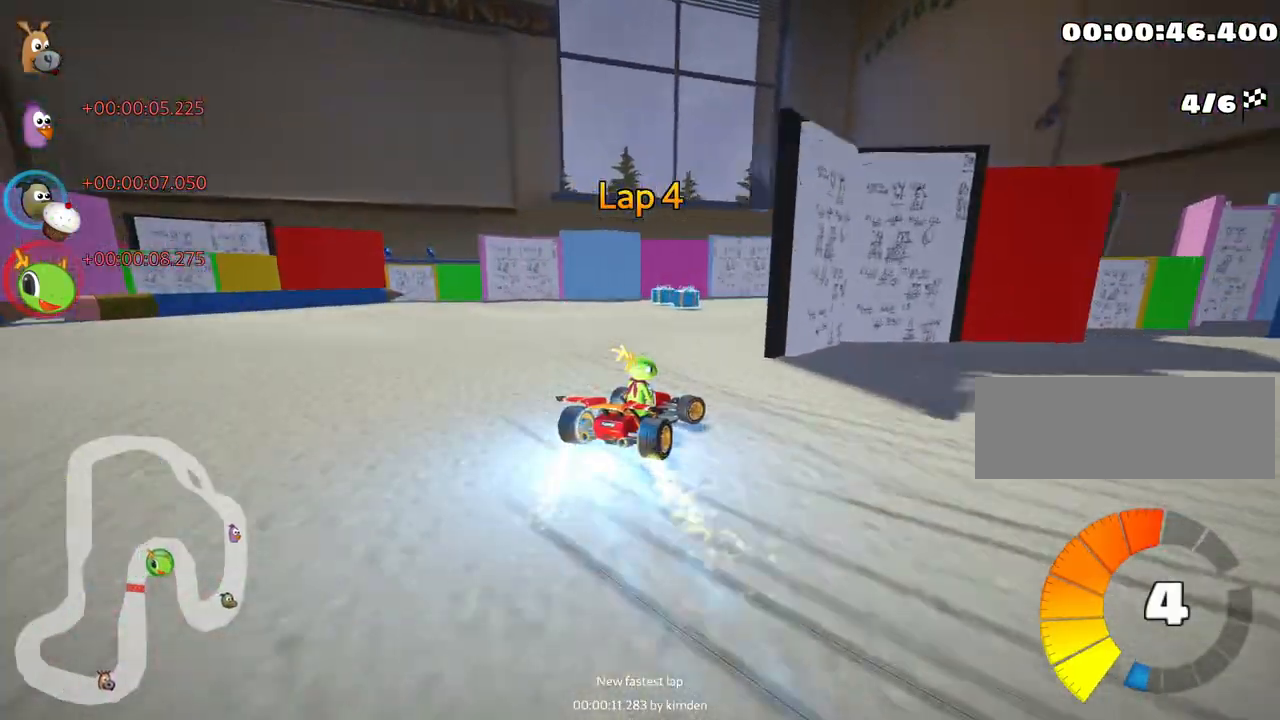
{"keys": ["left", "skid"], "events": [[17, "nitro", "up"], [83, "right", "up"], [333, "skid", "down"], [367, "left", "down"], [467, "up", "up"]]}
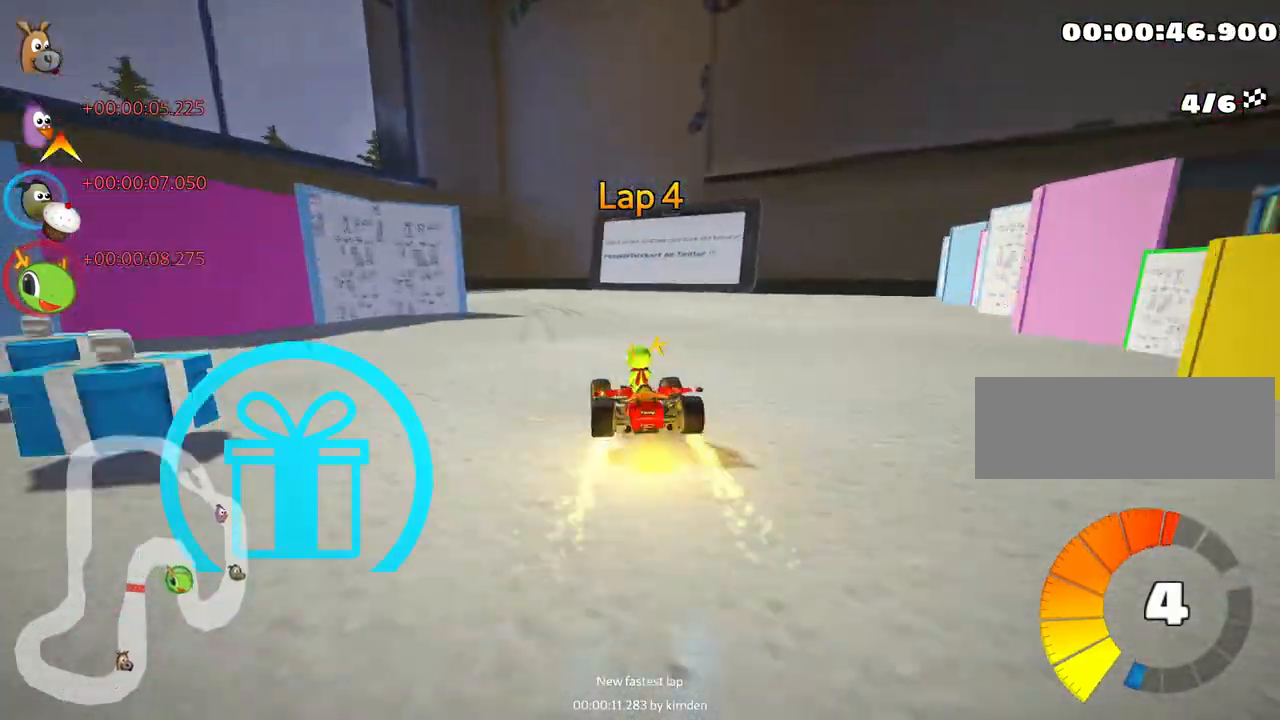
{"keys": ["left", "up"], "events": [[250, "up", "down"], [333, "skid", "up"]]}
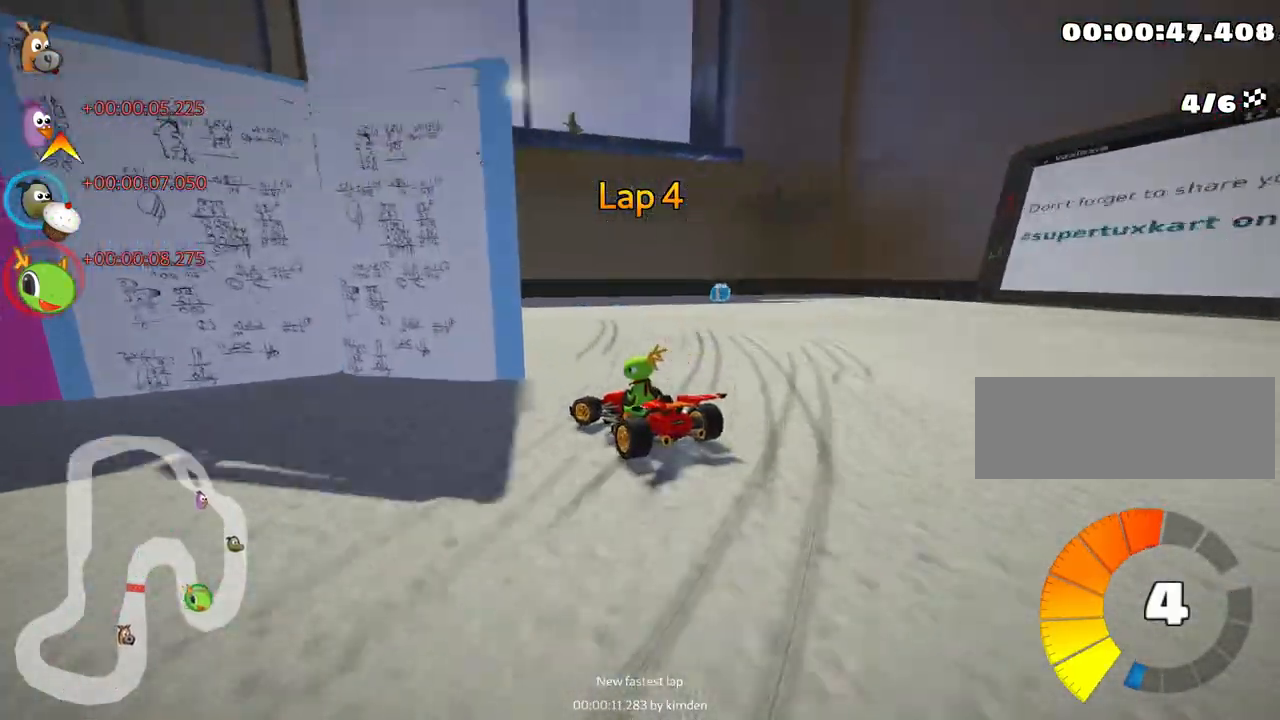
{"keys": ["skid", "up"], "events": [[83, "skid", "down"], [317, "nitro", "down"], [483, "left", "up"], [500, "nitro", "up"]]}
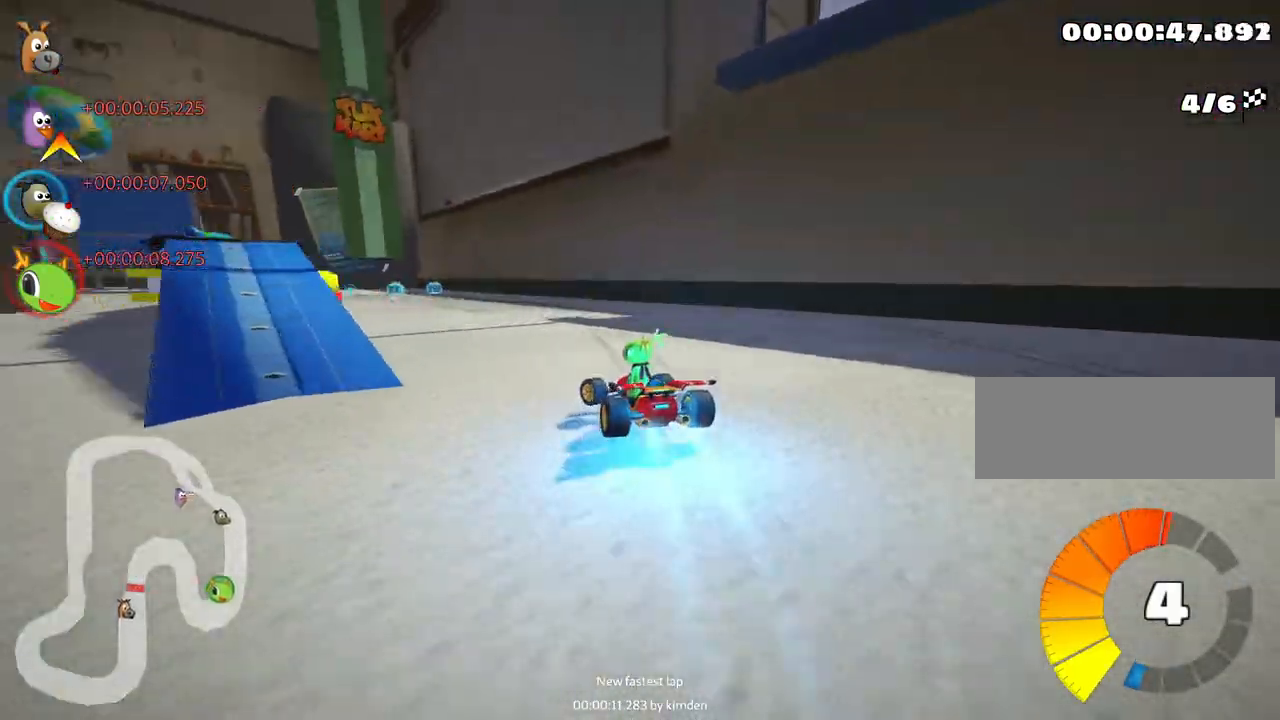
{"keys": ["right", "skid", "up"], "events": [[17, "right", "down"], [250, "left", "down"], [317, "right", "up"], [417, "right", "down"], [467, "left", "up"]]}
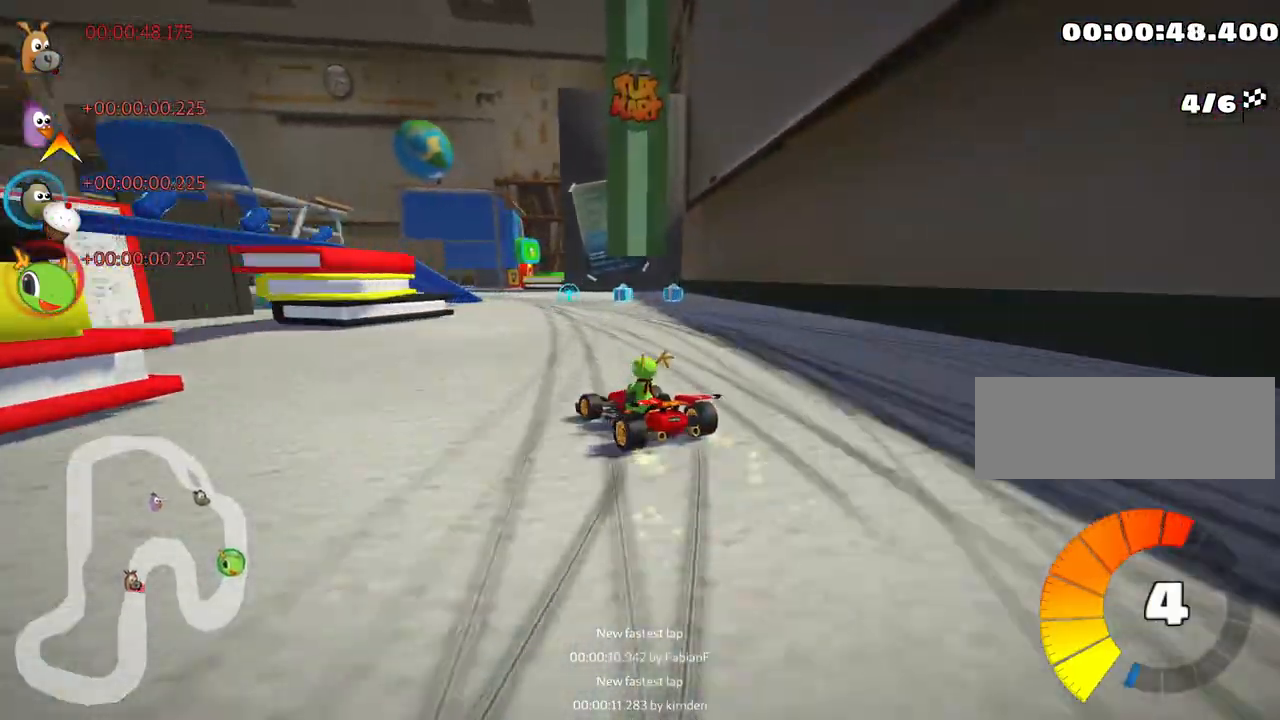
{"keys": ["left", "skid"], "events": [[117, "up", "up"], [417, "left", "down"], [500, "right", "up"]]}
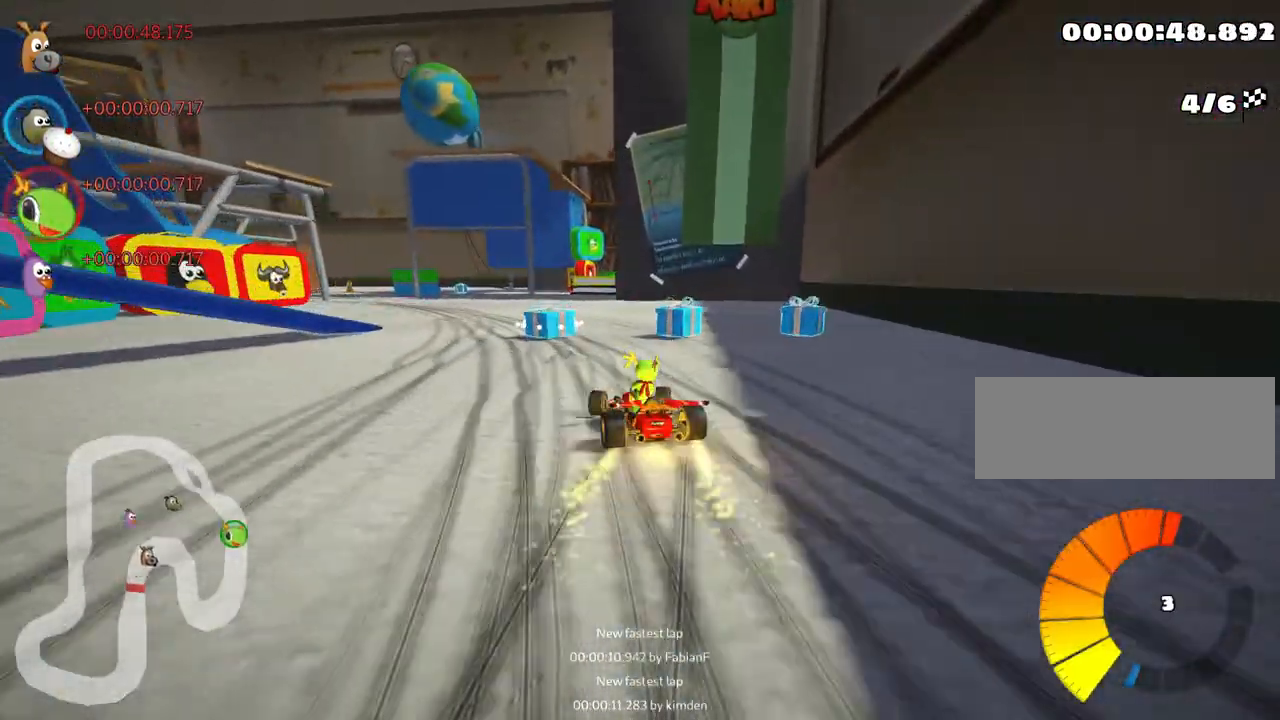
{"keys": [], "events": [[167, "skid", "up"], [333, "left", "up"]]}
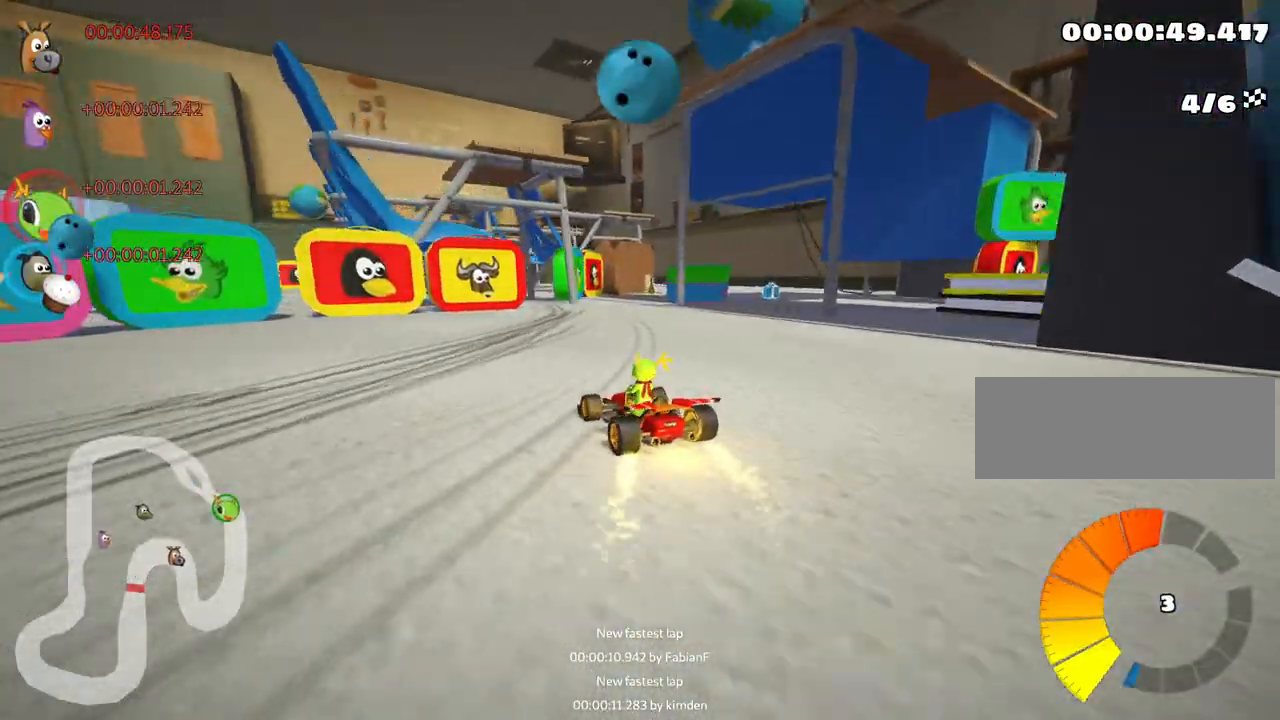
{"keys": ["left", "skid", "up"], "events": [[67, "up", "down"], [467, "left", "down"], [500, "skid", "down"]]}
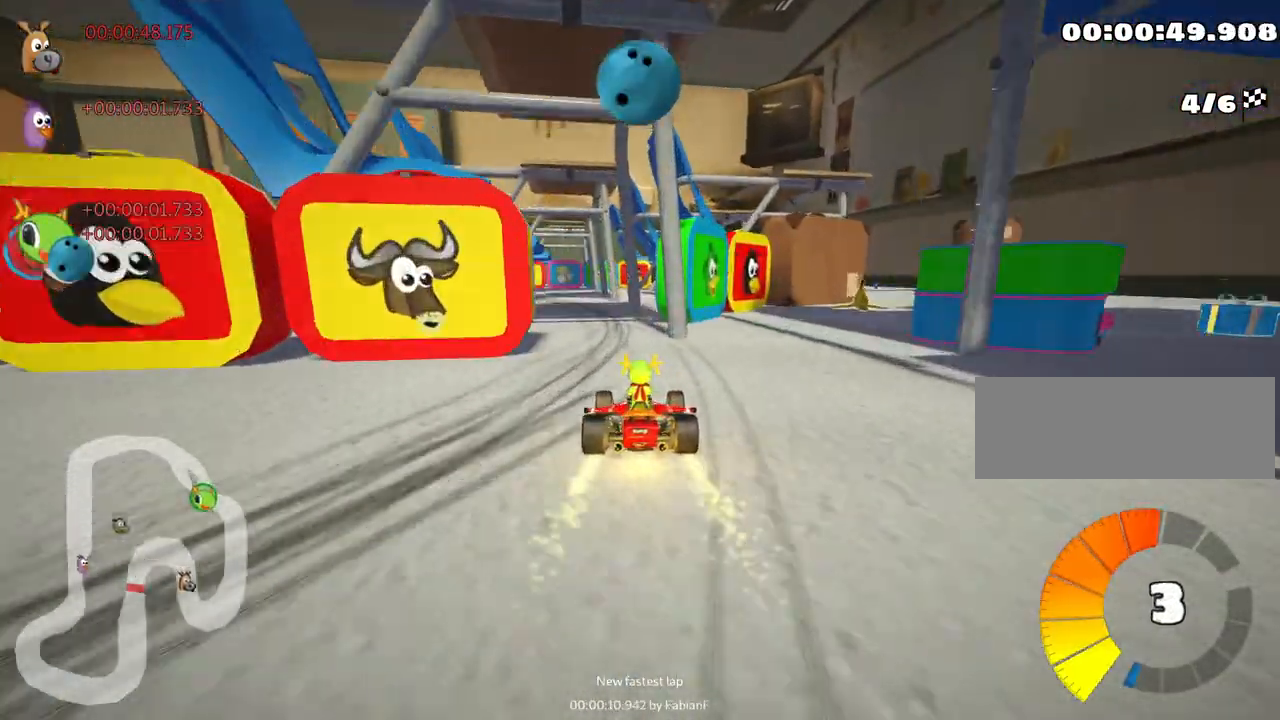
{"keys": ["skid", "up"], "events": [[167, "left", "up"], [217, "right", "down"], [267, "nitro", "down"], [400, "nitro", "up"], [500, "right", "up"]]}
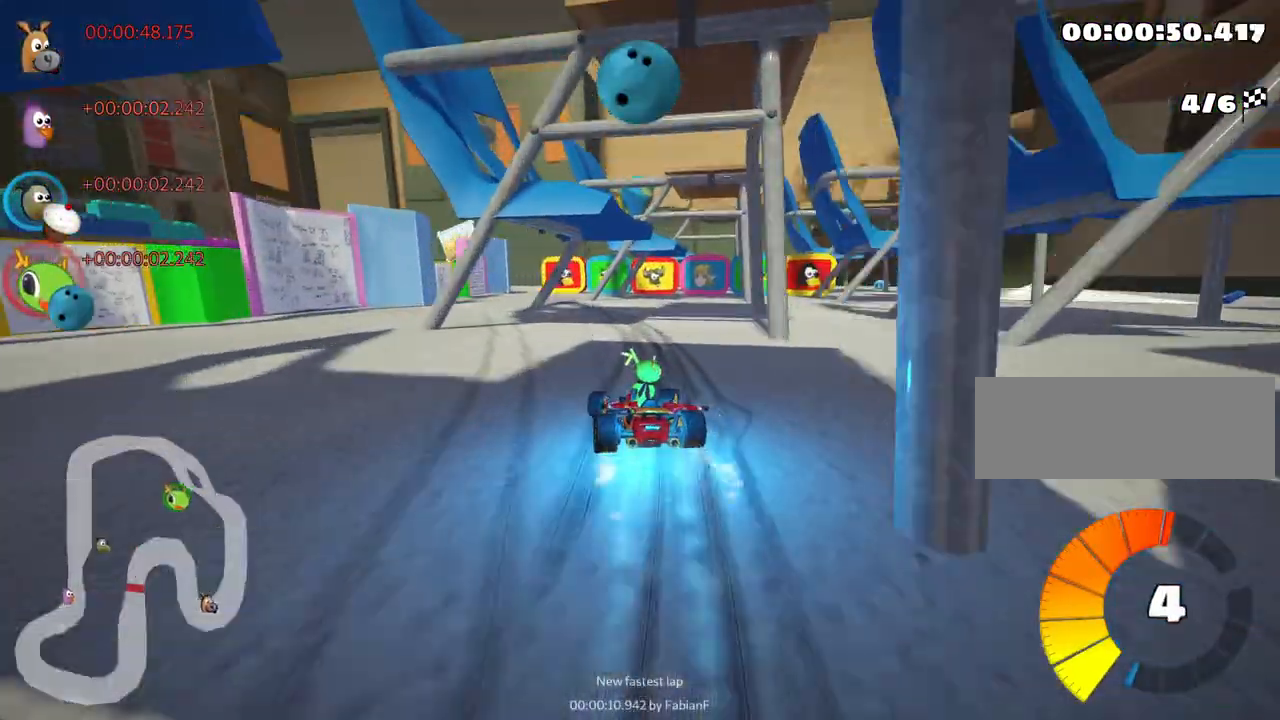
{"keys": ["right", "skid", "up"], "events": [[317, "right", "down"]]}
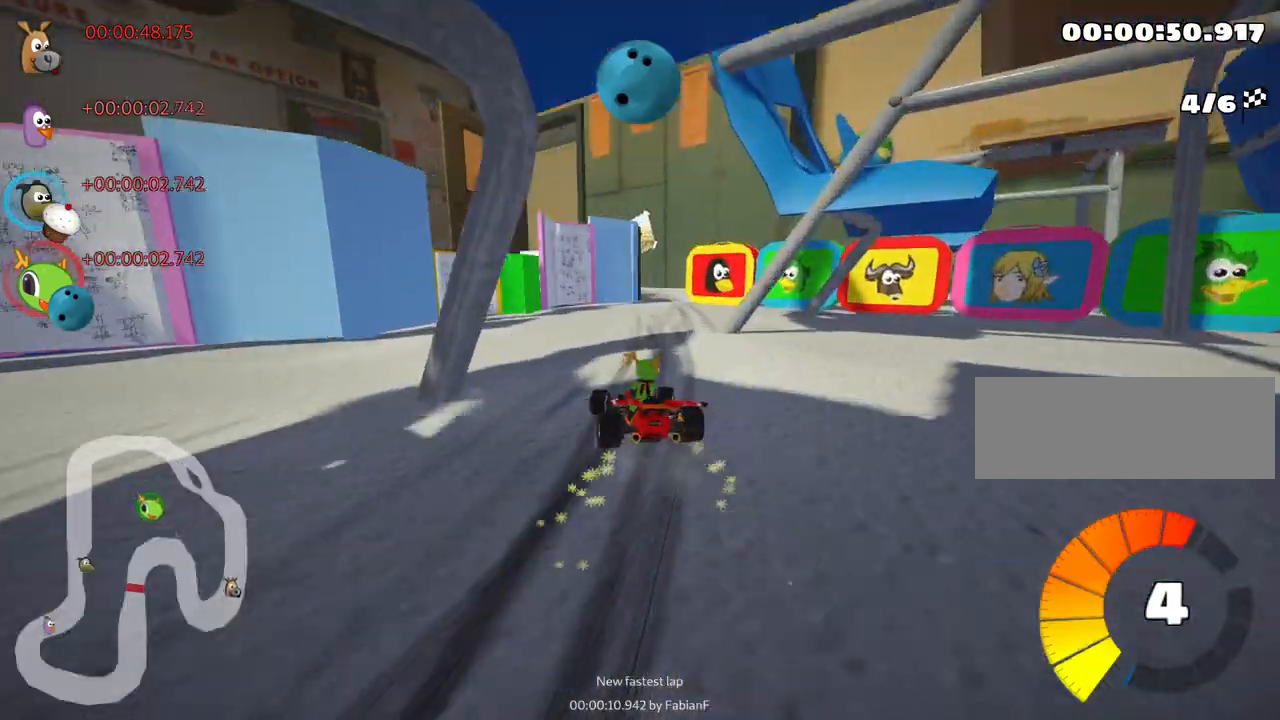
{"keys": ["right", "skid", "up"], "events": [[250, "right", "up"], [350, "right", "down"]]}
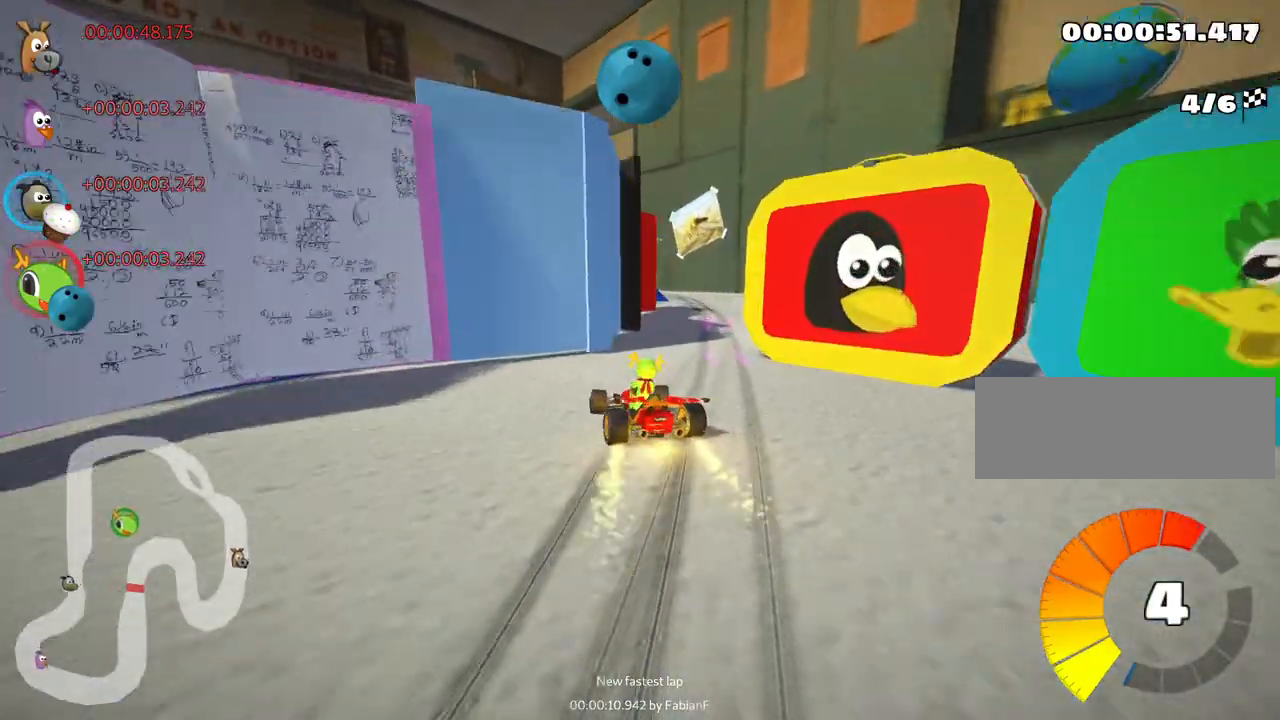
{"keys": ["up"]}
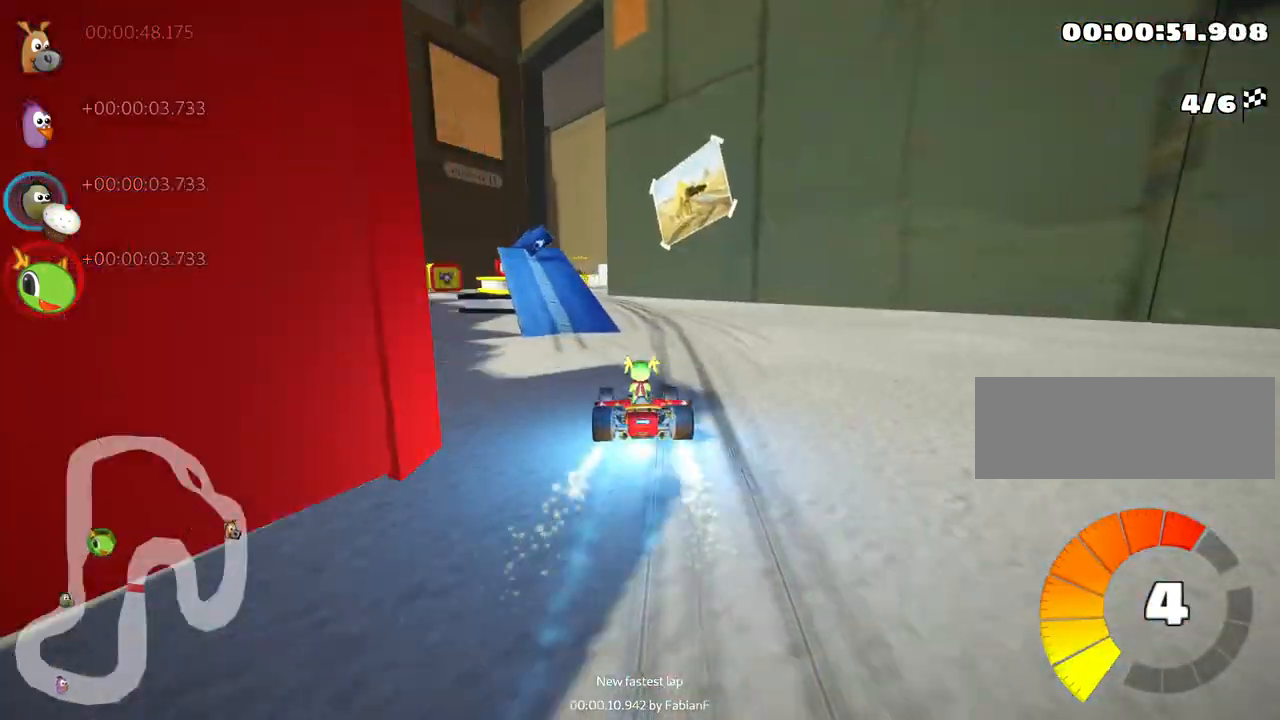
{"keys": ["nitro", "up"], "events": [[233, "left", "down"], [350, "nitro", "down"], [500, "left", "up"]]}
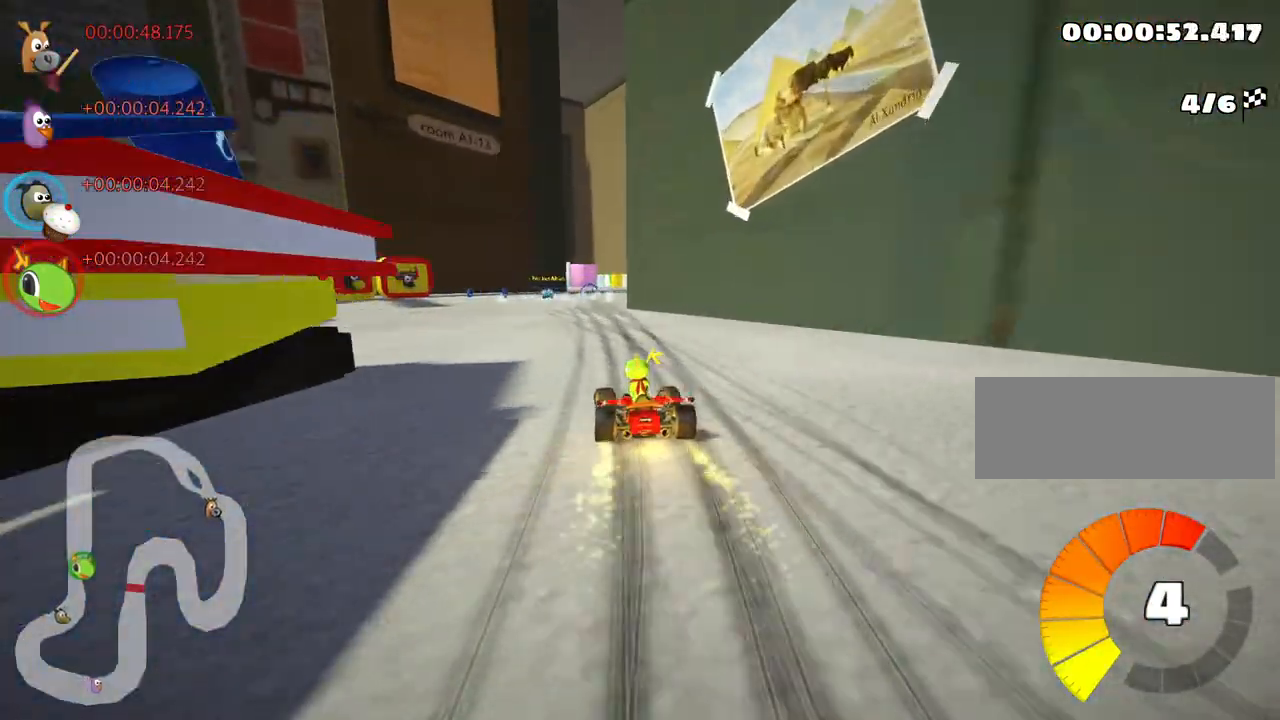
{"keys": ["right", "up"], "events": [[17, "nitro", "up"], [367, "right", "down"]]}
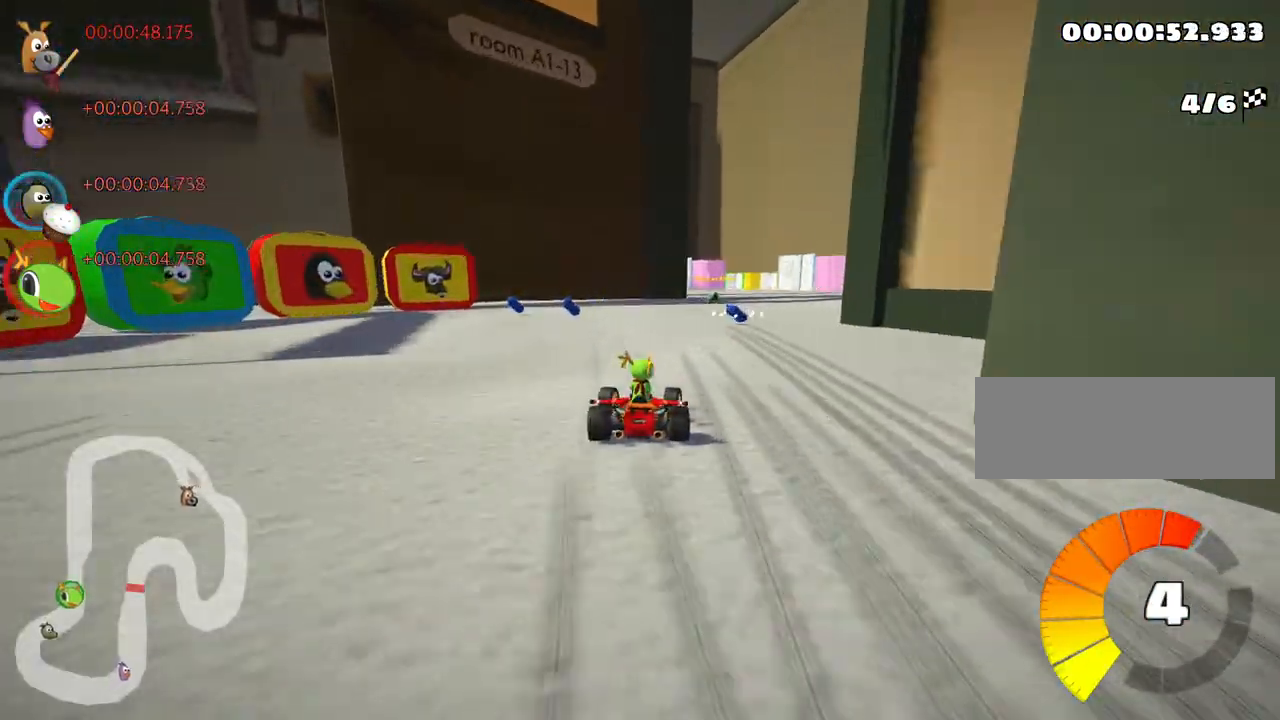
{"keys": ["left", "skid", "up"], "events": [[217, "right", "up"], [250, "left", "down"], [250, "skid", "down"], [333, "nitro", "down"], [500, "nitro", "up"]]}
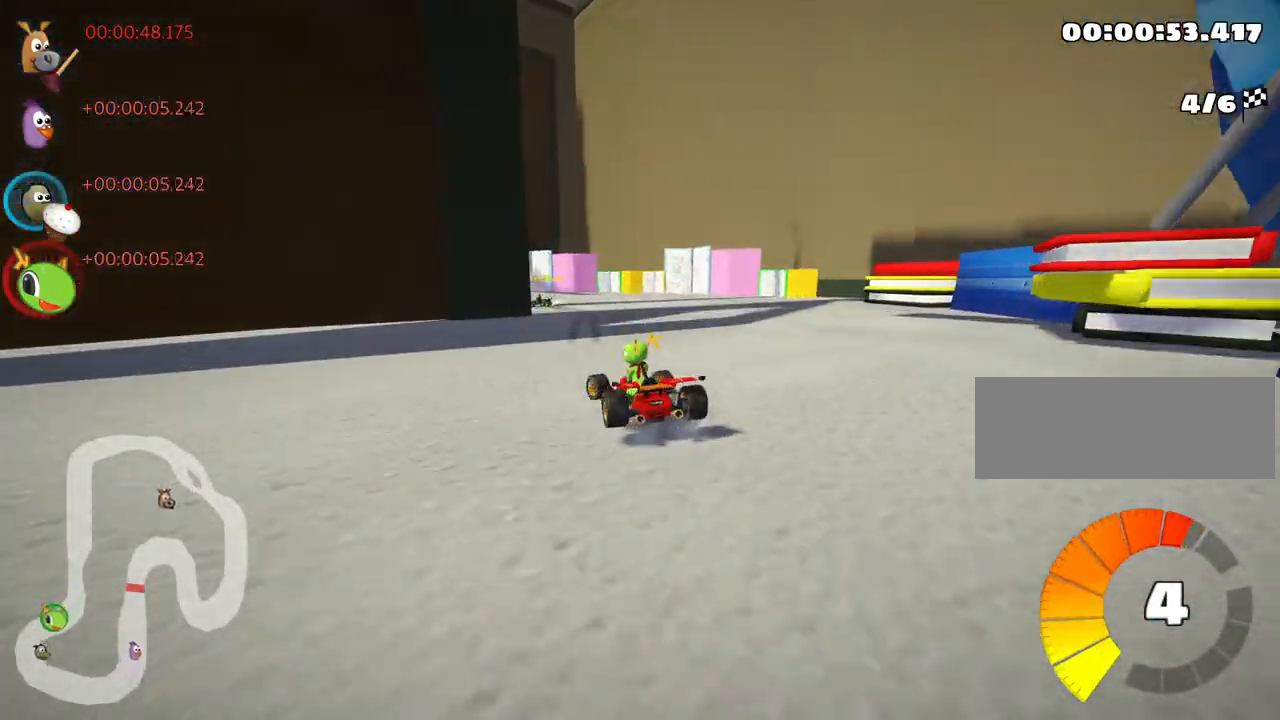
{"keys": ["left", "skid", "up"], "events": []}
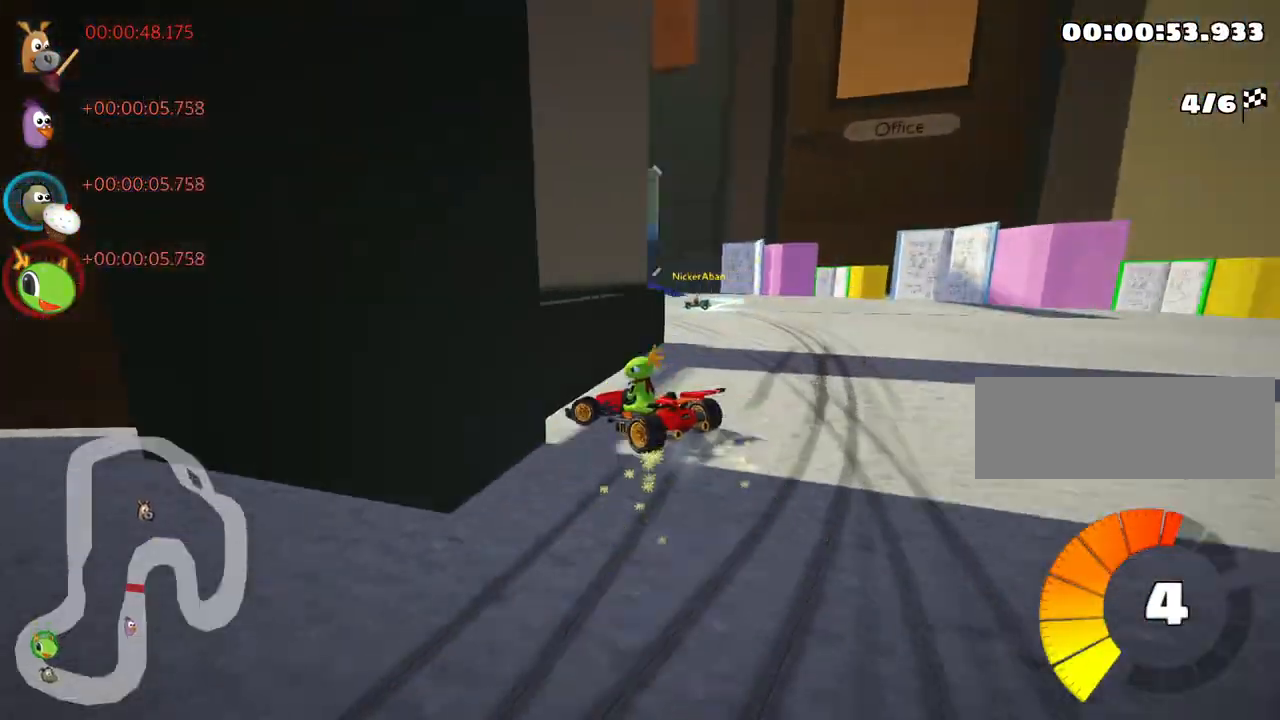
{"keys": ["left", "up"], "events": [[367, "nitro", "down"], [383, "skid", "up"], [500, "nitro", "up"]]}
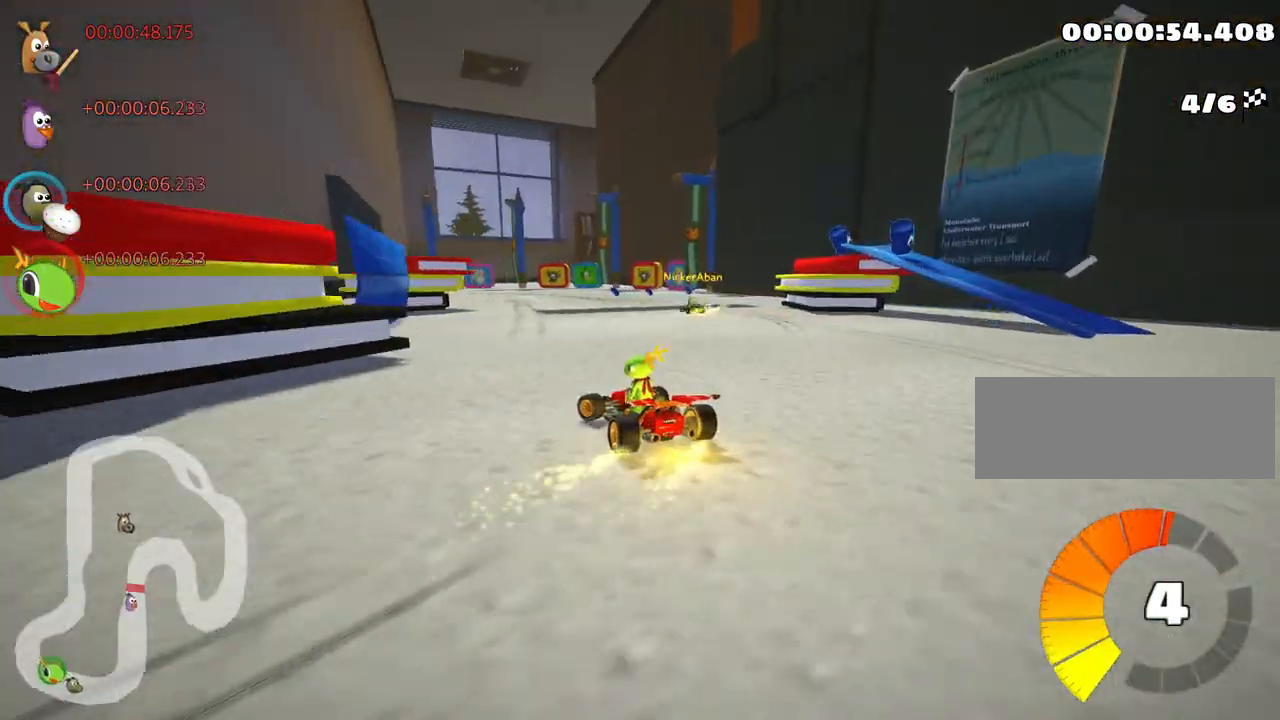
{"keys": ["right", "up"], "events": [[67, "left", "up"], [450, "right", "down"]]}
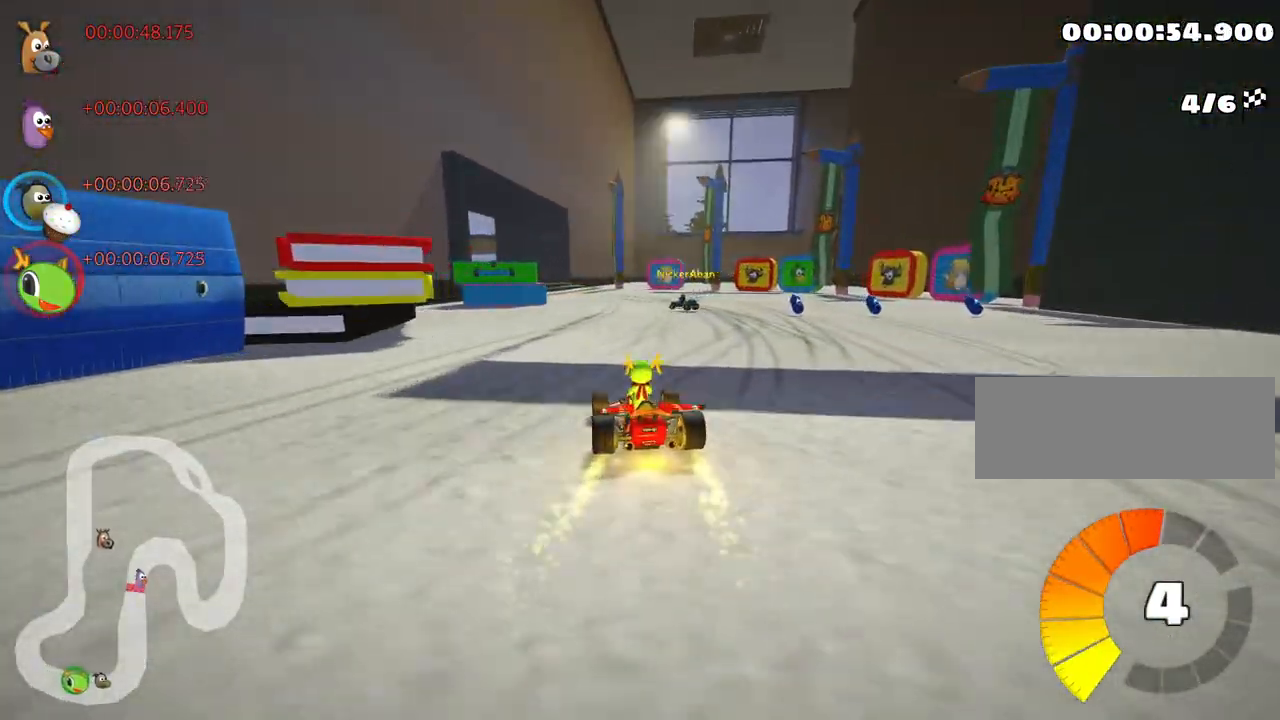
{"keys": ["left", "nitro", "skid", "up"], "events": [[133, "right", "up"], [167, "left", "down"], [183, "skid", "down"], [433, "nitro", "down"]]}
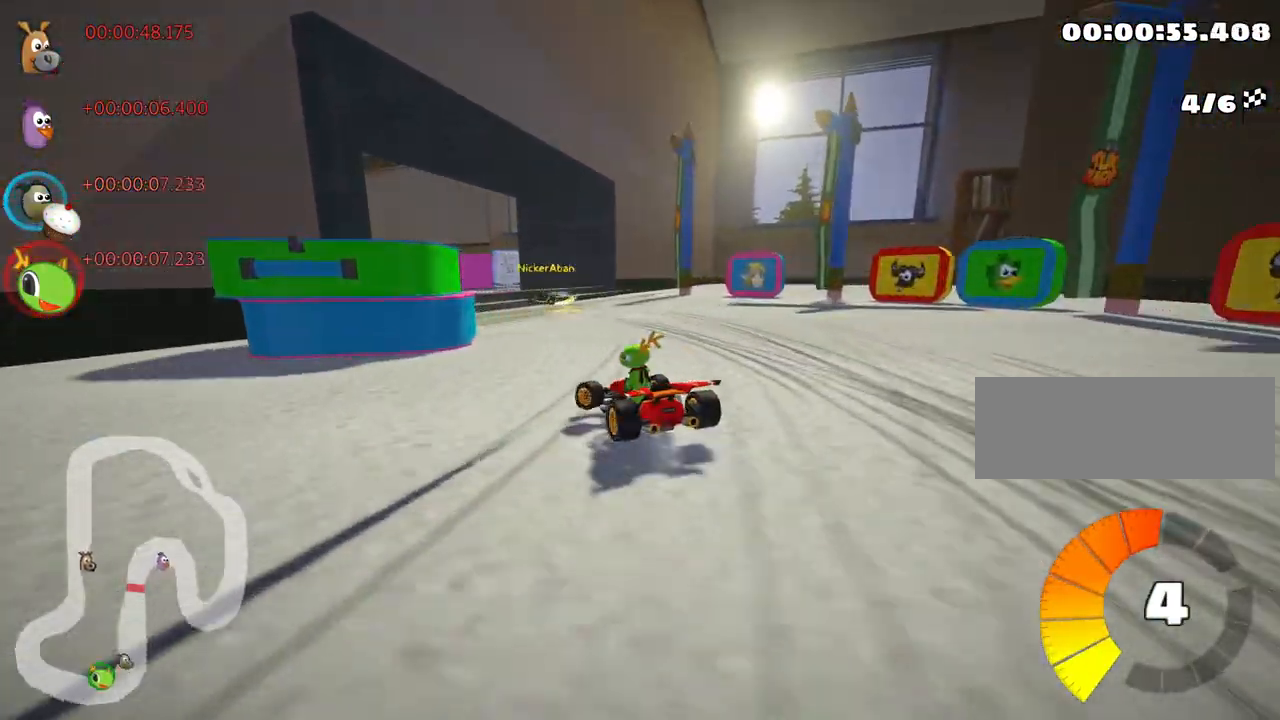
{"keys": ["left", "right", "skid", "up"], "events": [[200, "nitro", "up"], [500, "right", "down"]]}
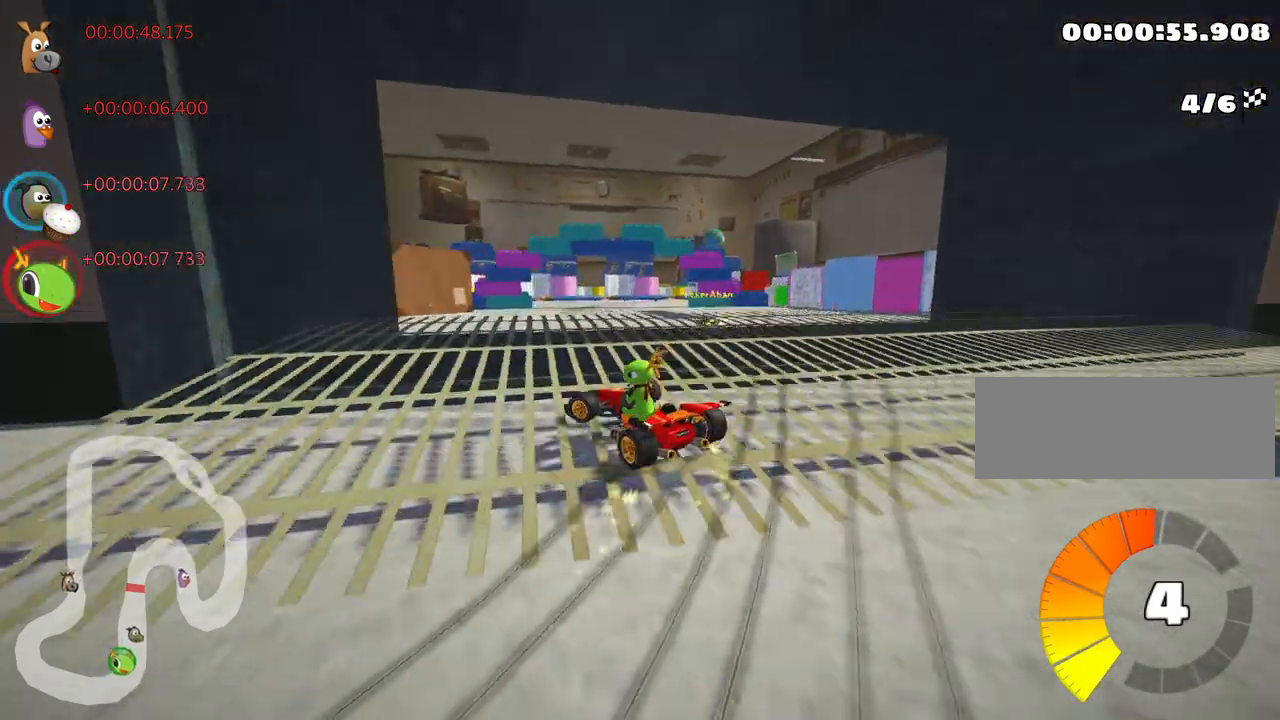
{"keys": ["left", "up"], "events": [[67, "left", "up"], [183, "skid", "up"], [267, "right", "up"], [500, "left", "down"]]}
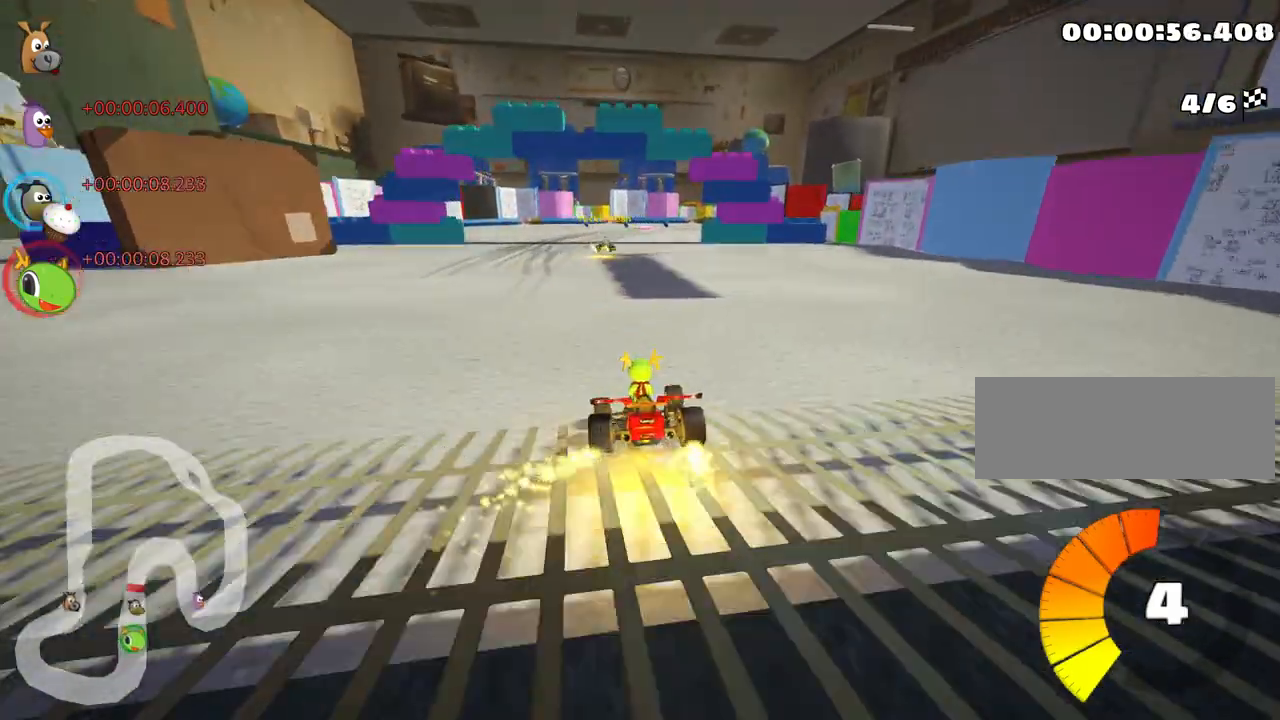
{"keys": ["right", "skid", "up"], "events": [[300, "left", "up"], [367, "skid", "down"], [400, "right", "down"]]}